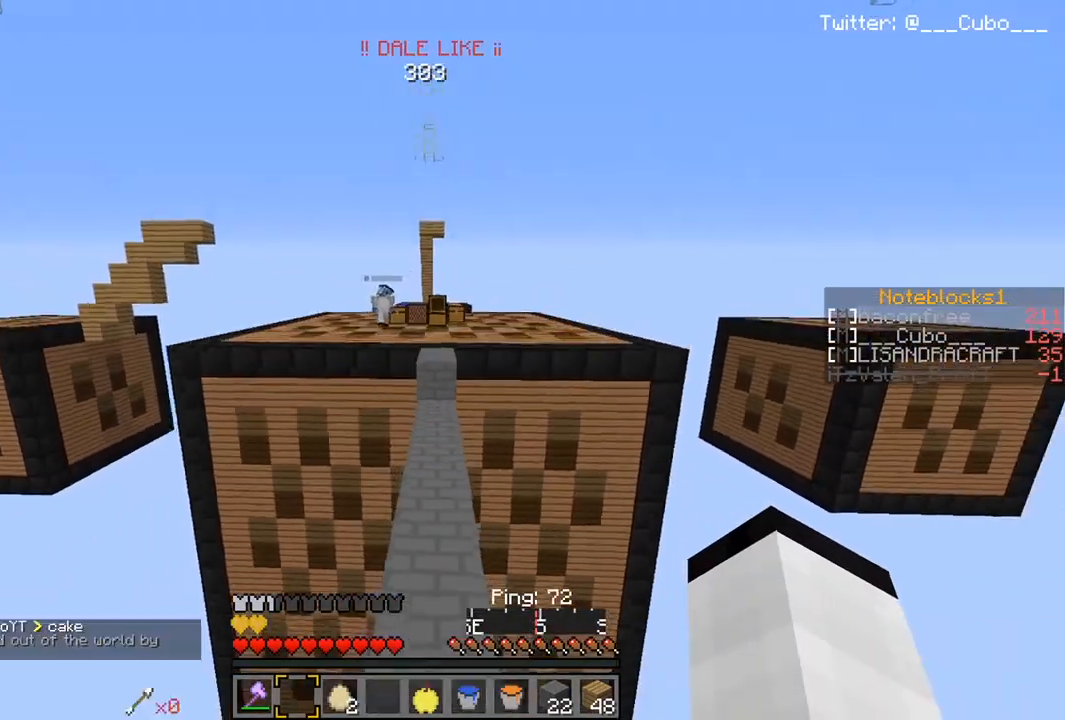
Gameplay with keyboard and mouse; each line is a JSON object with the keys and mouse buttons held at the frame after it. "events" lists presses ("down") and releases ("up") of "a", "d", "s", "w", "mouse_left" and "mouse_right" between this image and that frame as [ms after this image, input, new state], when the widget could be followed in between. "mouse_left", "mouse_right" = the "left", "right" buttons of the "mouse" list. No other keys are recorded. Fast repeated clicks can show as one long hold. Mouse movement is not recorded.
{"keys": ["w"], "mouse": [], "events": []}
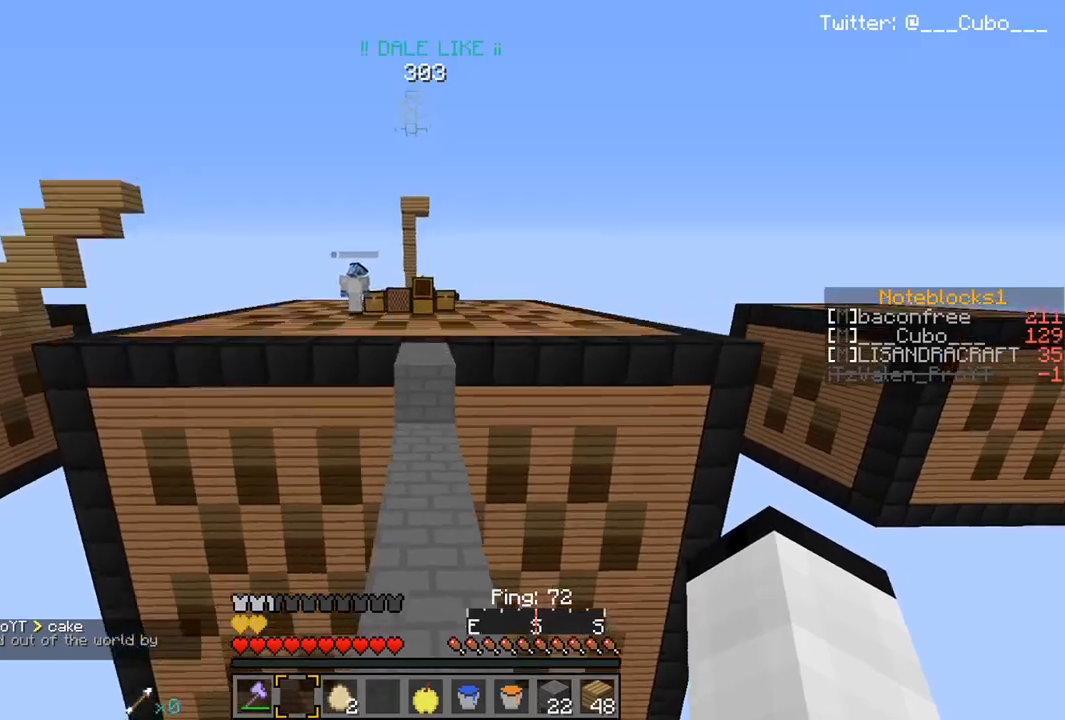
{"keys": ["w"], "mouse": [], "events": []}
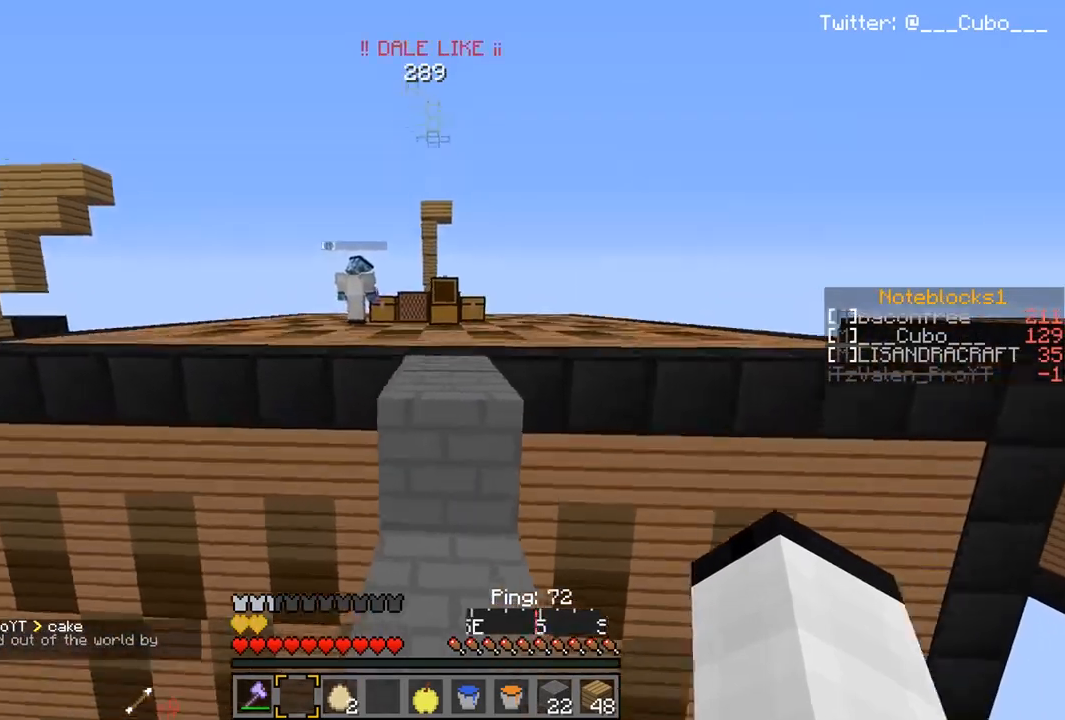
{"keys": ["d", "w"], "mouse": ["right"], "events": [[333, "mouse_right", "down"], [367, "d", "down"]]}
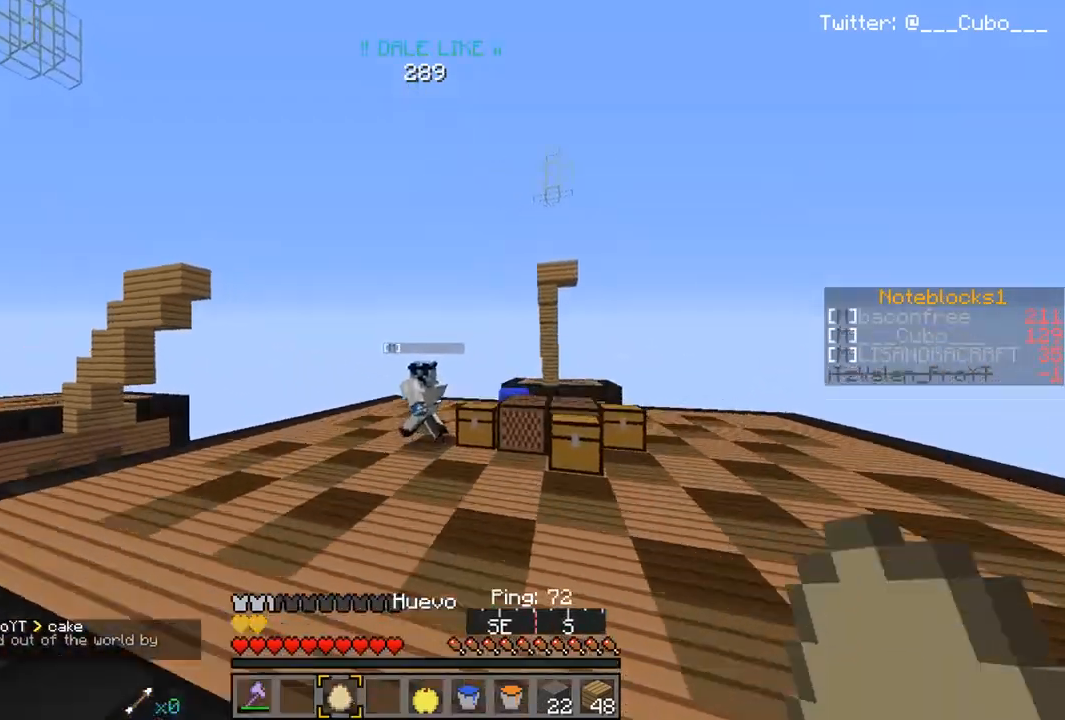
{"keys": ["d", "w"], "mouse": [], "events": [[50, "mouse_right", "up"]]}
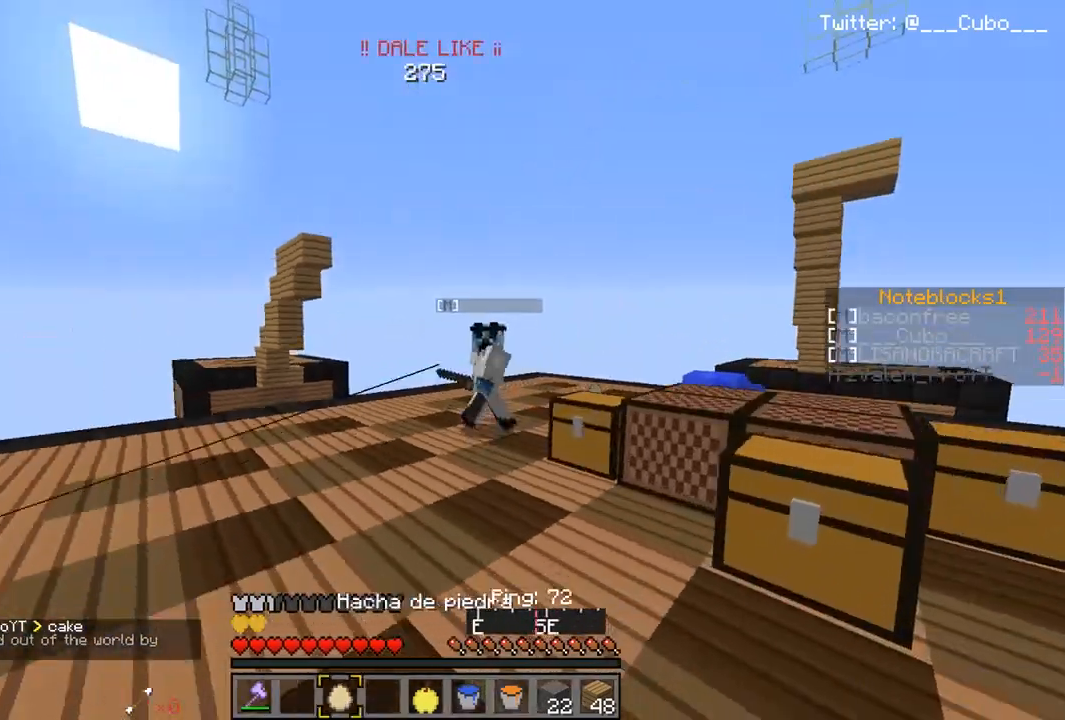
{"keys": ["a", "w"], "mouse": [], "events": [[17, "a", "down"], [17, "mouse_right", "down"], [33, "d", "up"], [233, "mouse_right", "up"]]}
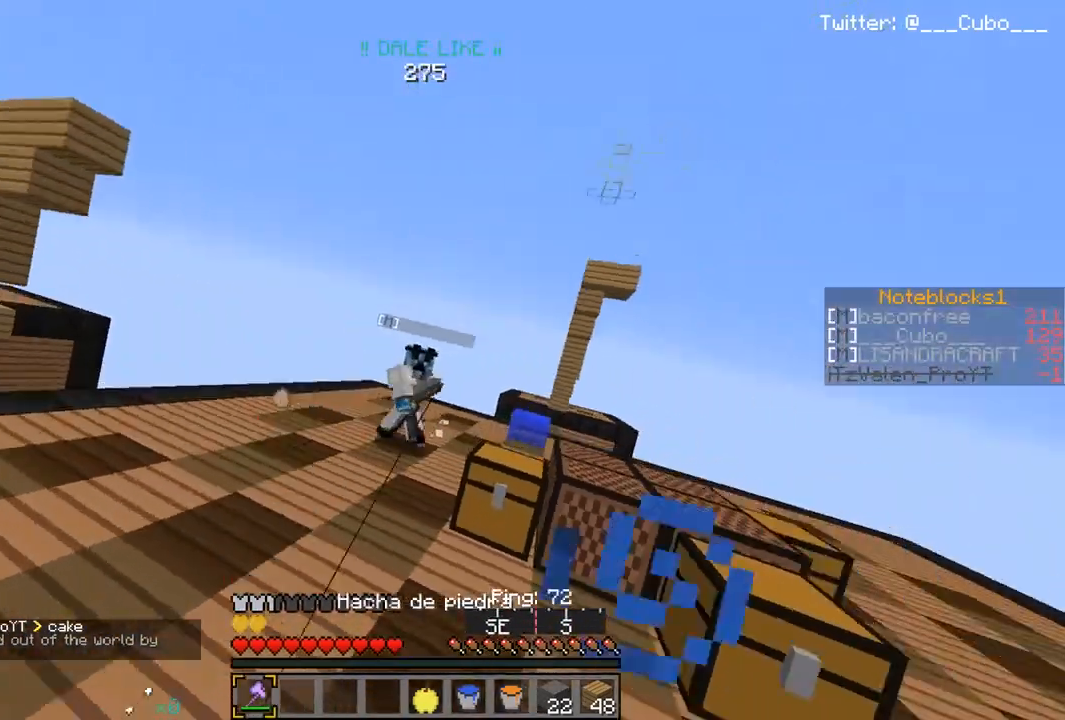
{"keys": ["a"], "mouse": [], "events": [[417, "w", "up"]]}
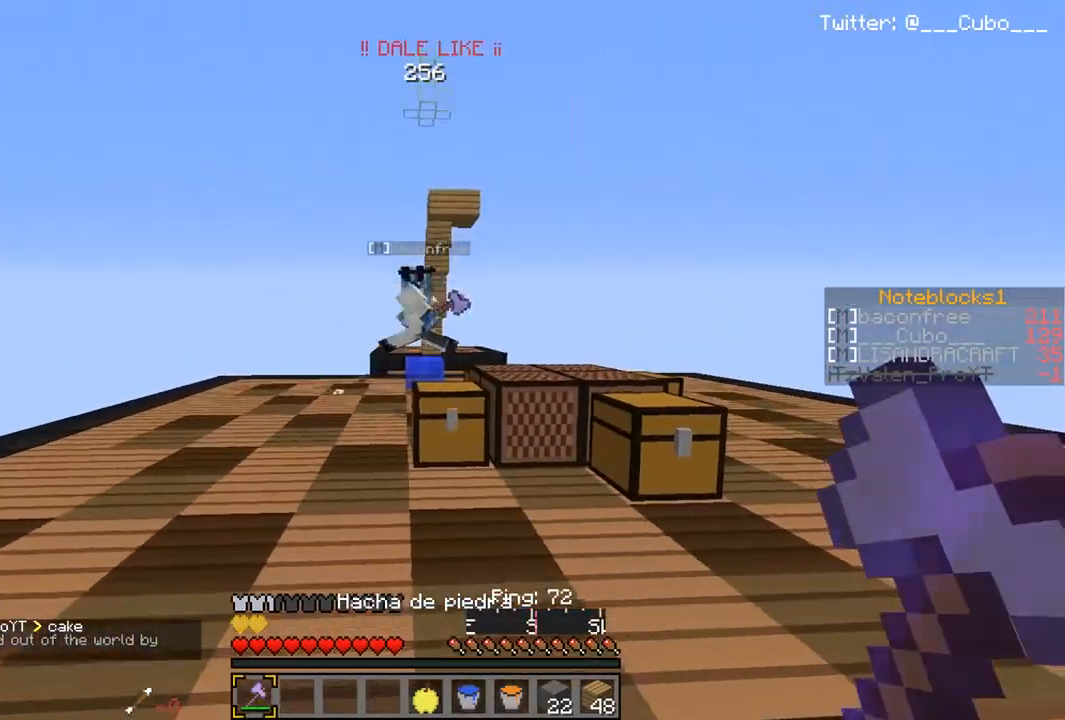
{"keys": ["w"], "mouse": [], "events": [[17, "a", "up"], [17, "s", "down"], [67, "d", "down"], [283, "s", "up"], [417, "w", "down"], [483, "d", "up"]]}
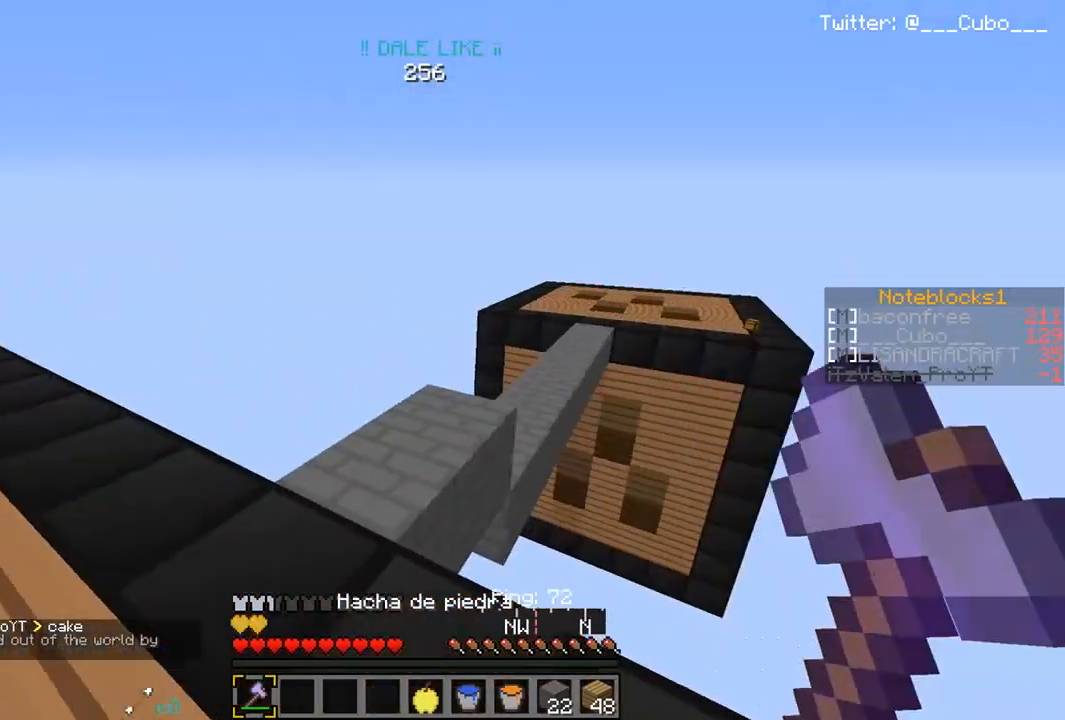
{"keys": ["d", "w"], "mouse": [], "events": [[67, "a", "down"], [167, "a", "up"], [367, "d", "down"]]}
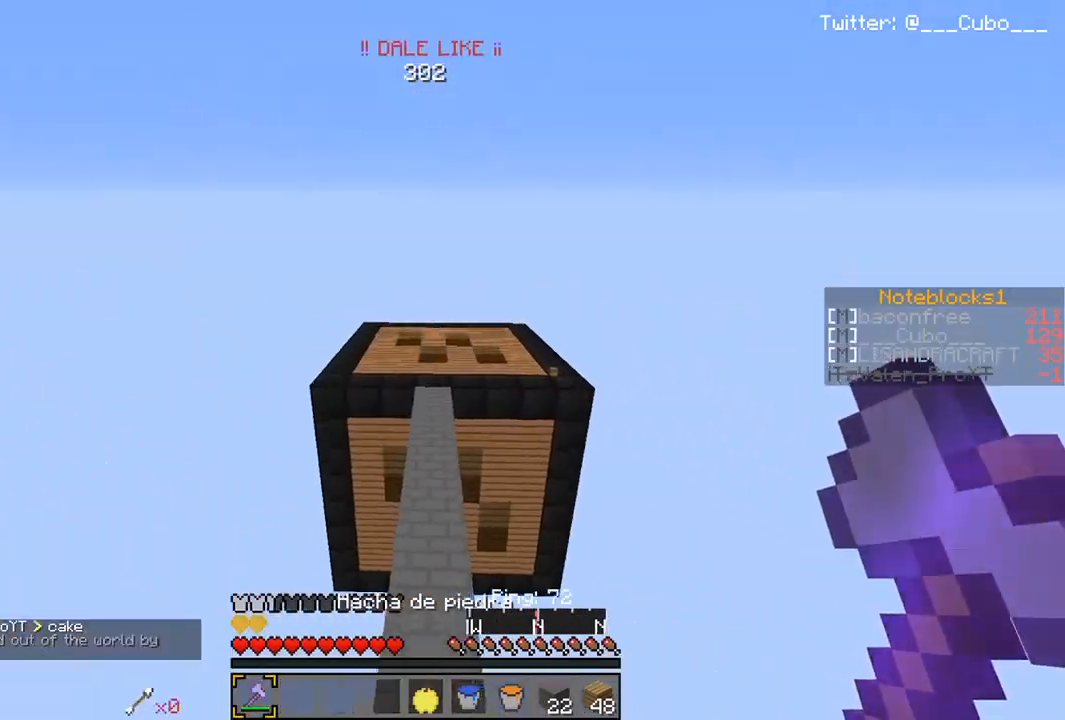
{"keys": ["w"], "mouse": [], "events": [[67, "d", "up"]]}
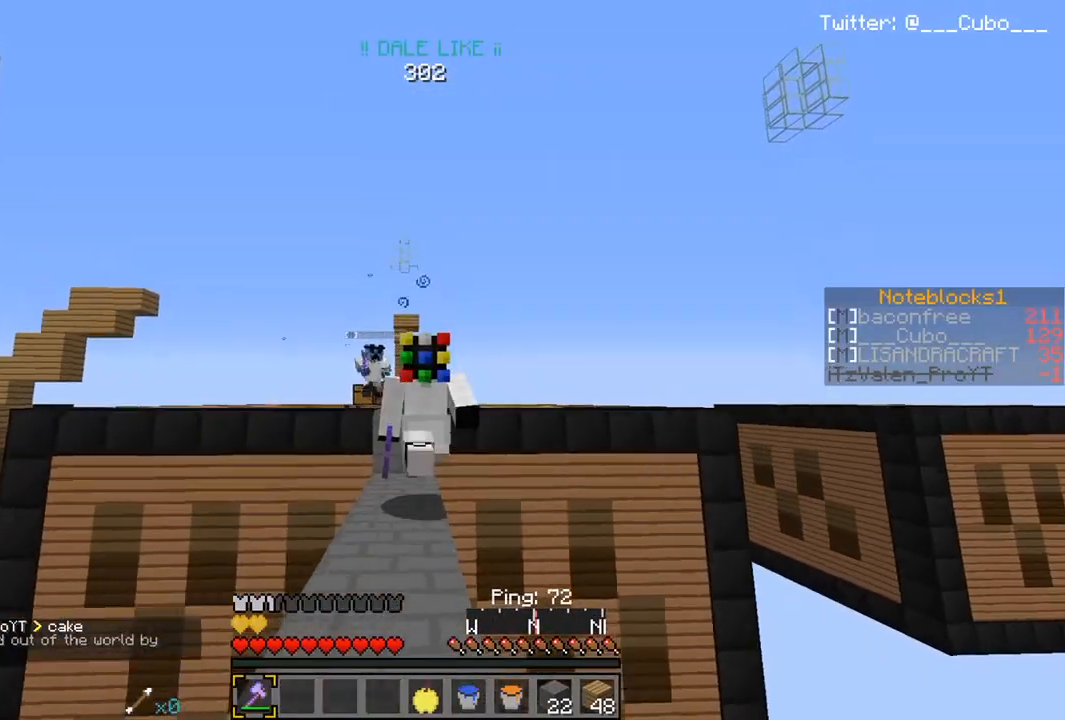
{"keys": ["w"], "mouse": [], "events": []}
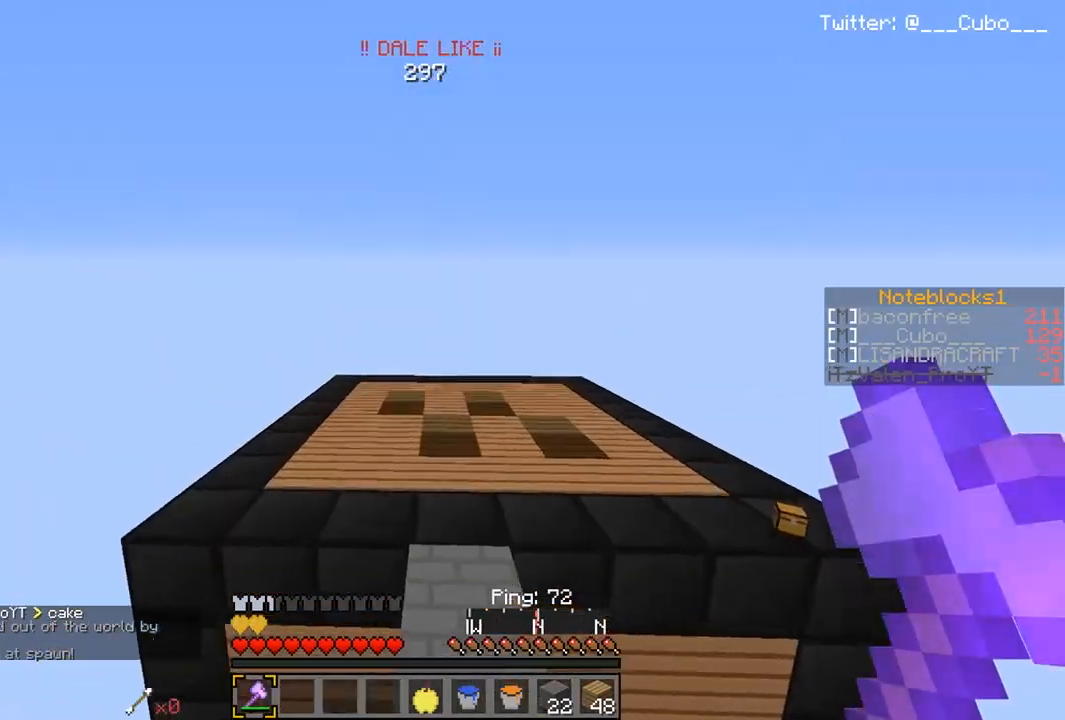
{"keys": ["s"], "mouse": [], "events": [[267, "d", "down"], [317, "w", "up"], [417, "s", "down"], [500, "d", "up"]]}
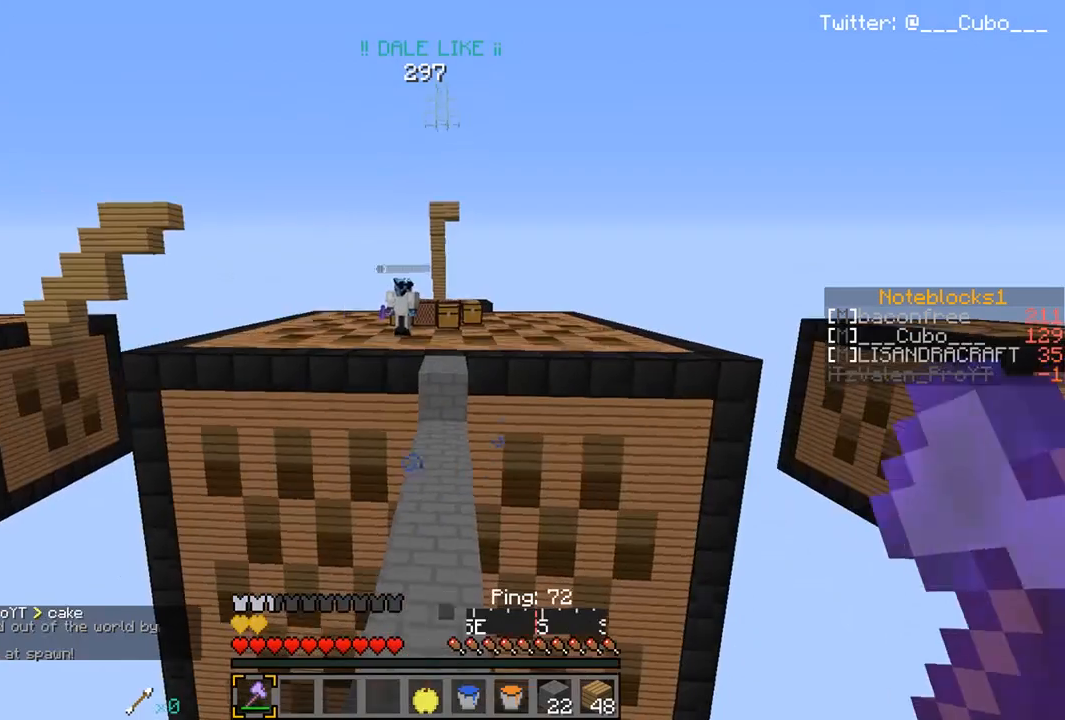
{"keys": ["a"], "mouse": [], "events": [[217, "a", "down"], [483, "s", "up"]]}
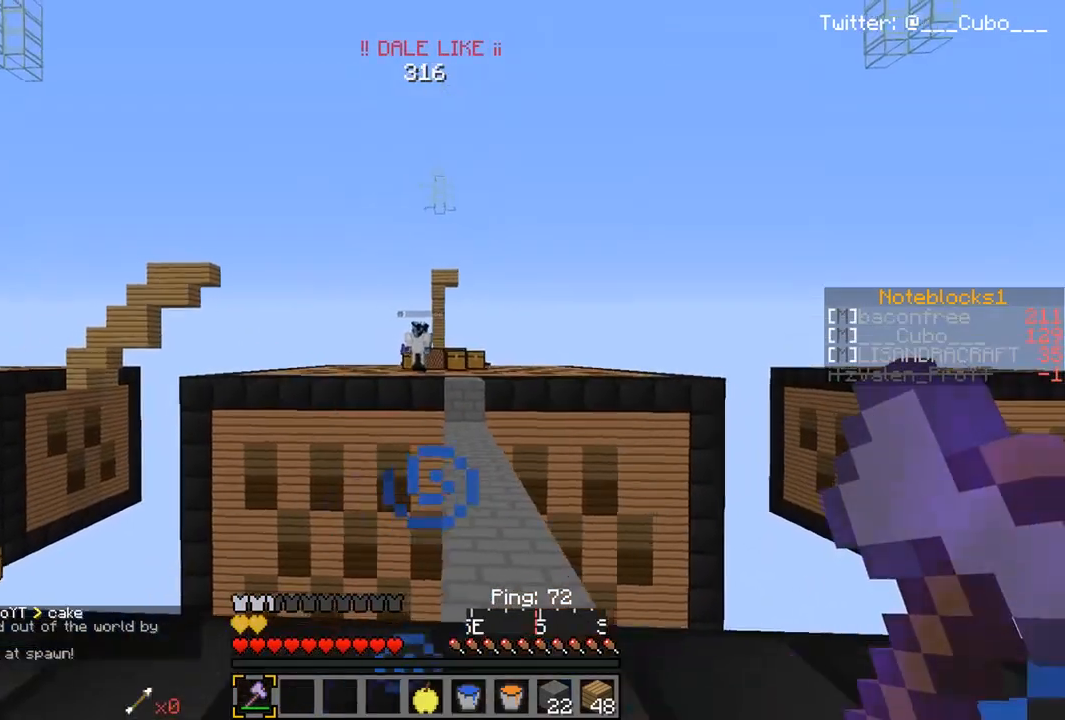
{"keys": [], "mouse": [], "events": [[67, "a", "up"]]}
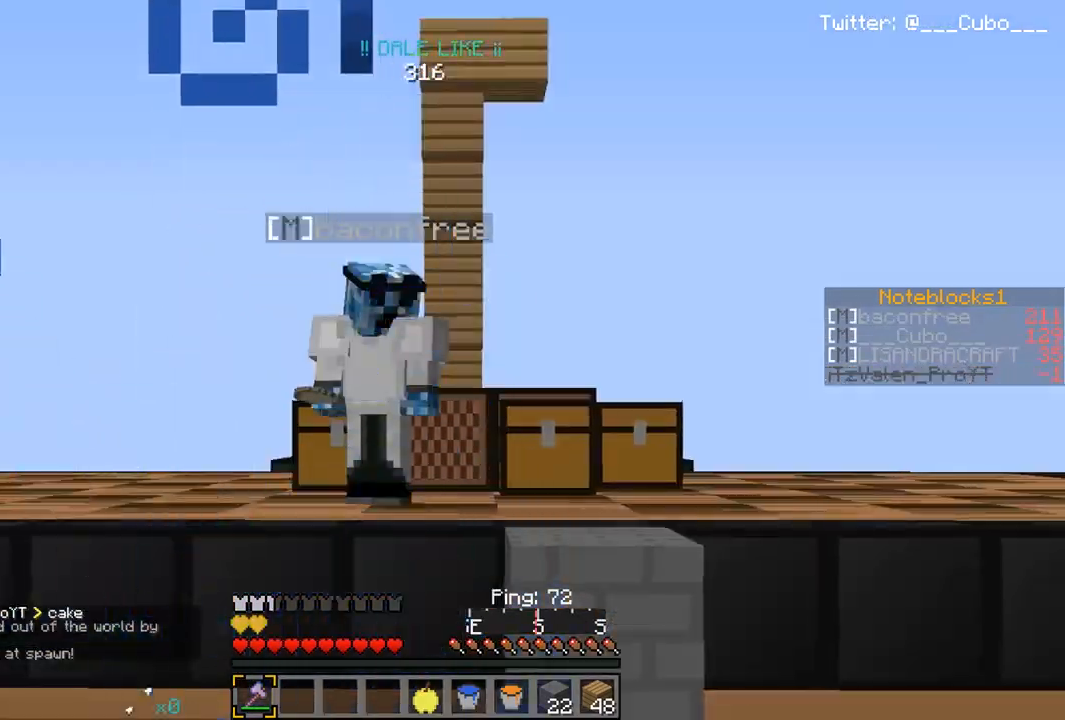
{"keys": [], "mouse": [], "events": []}
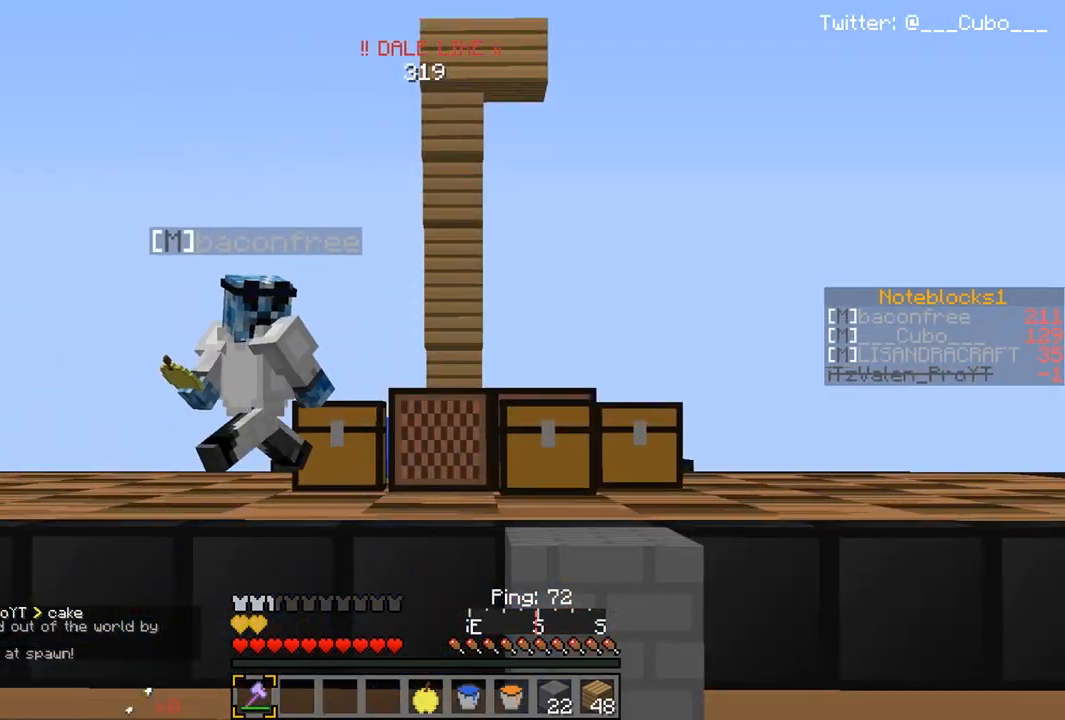
{"keys": [], "mouse": [], "events": []}
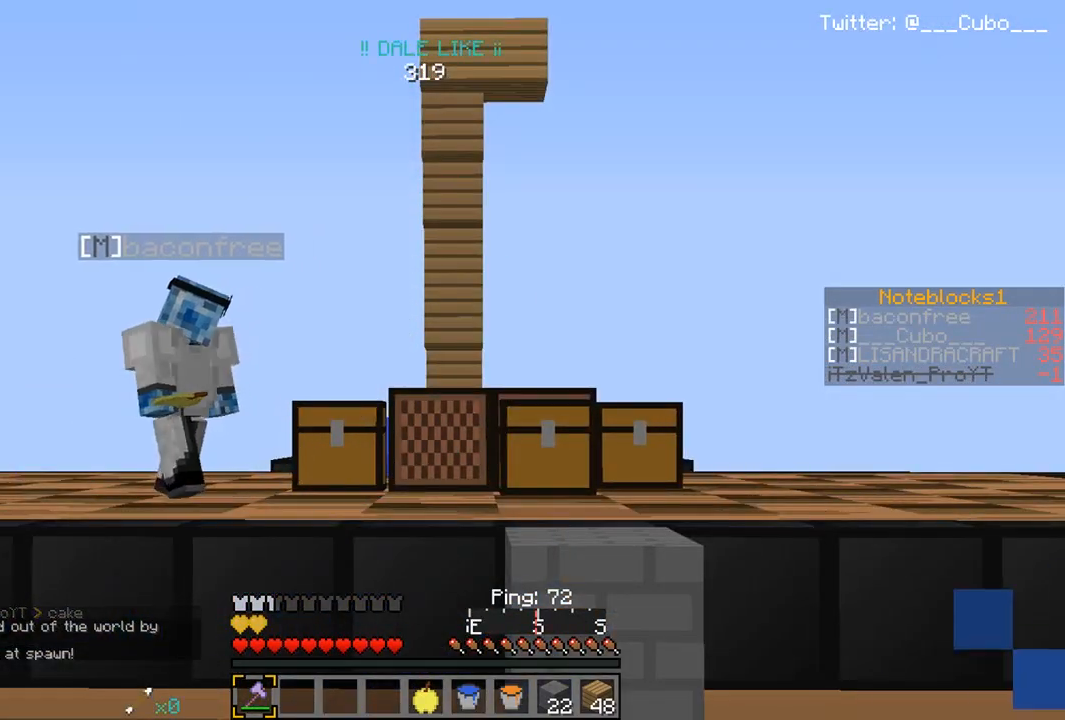
{"keys": [], "mouse": [], "events": []}
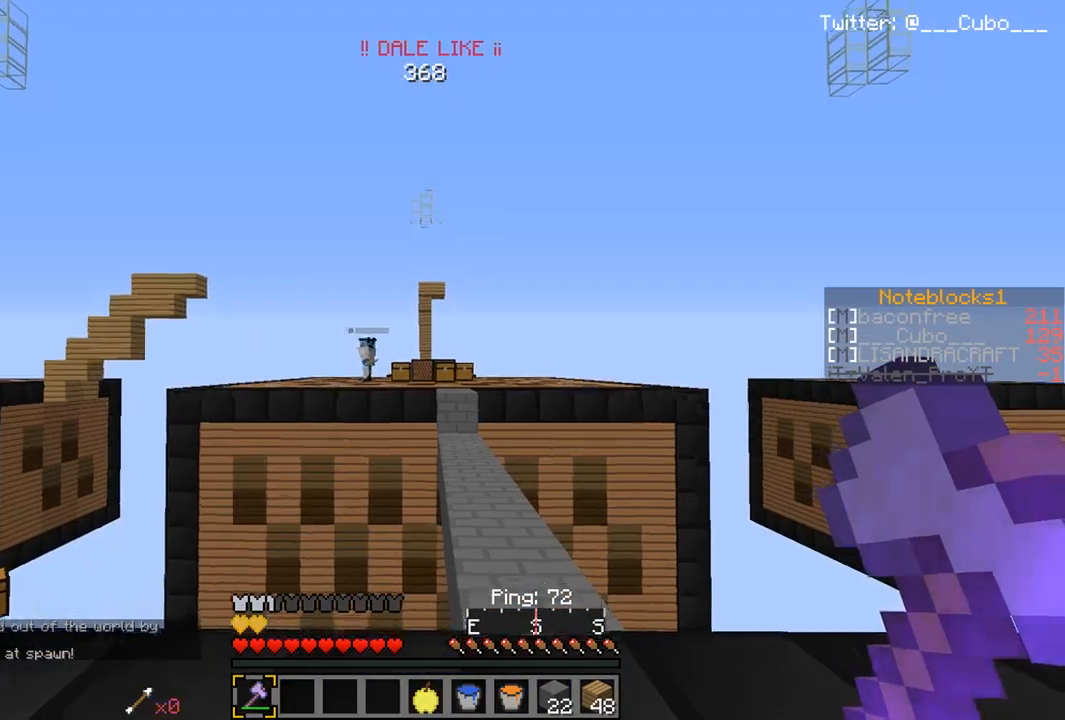
{"keys": ["d"], "mouse": ["left", "right"], "events": [[83, "mouse_right", "down"], [117, "mouse_left", "down"], [333, "d", "down"]]}
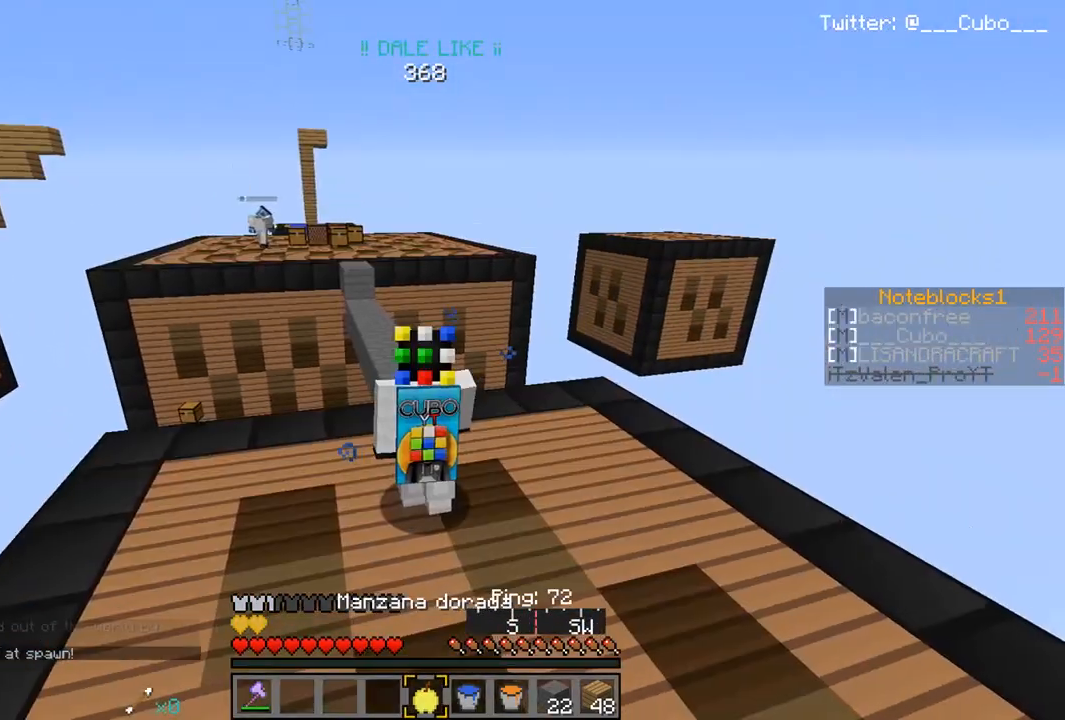
{"keys": ["d", "w"], "mouse": ["left", "right"], "events": [[417, "w", "down"]]}
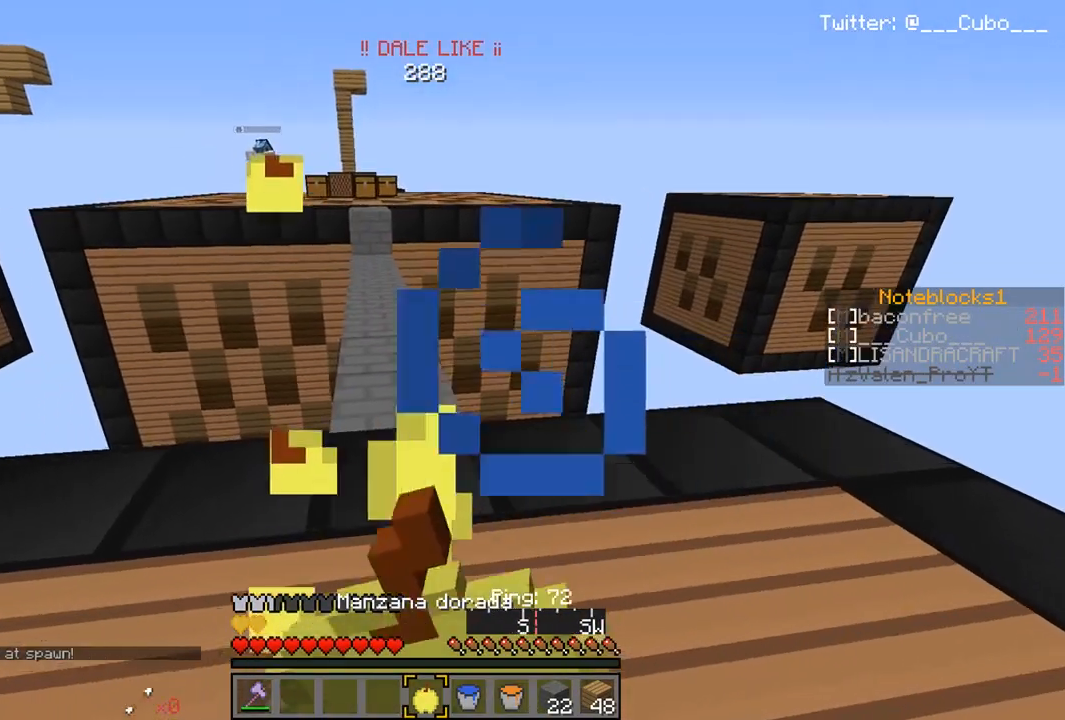
{"keys": ["w"], "mouse": ["left", "right"], "events": [[150, "d", "up"]]}
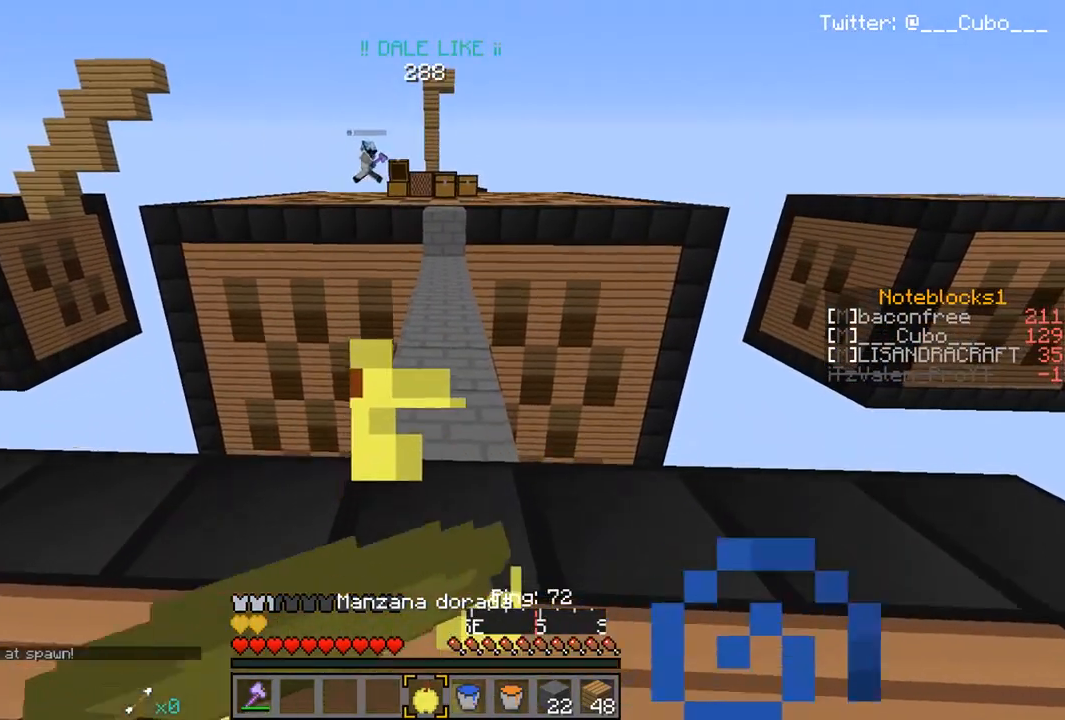
{"keys": ["w"], "mouse": [], "events": [[267, "mouse_left", "up"], [367, "mouse_right", "up"]]}
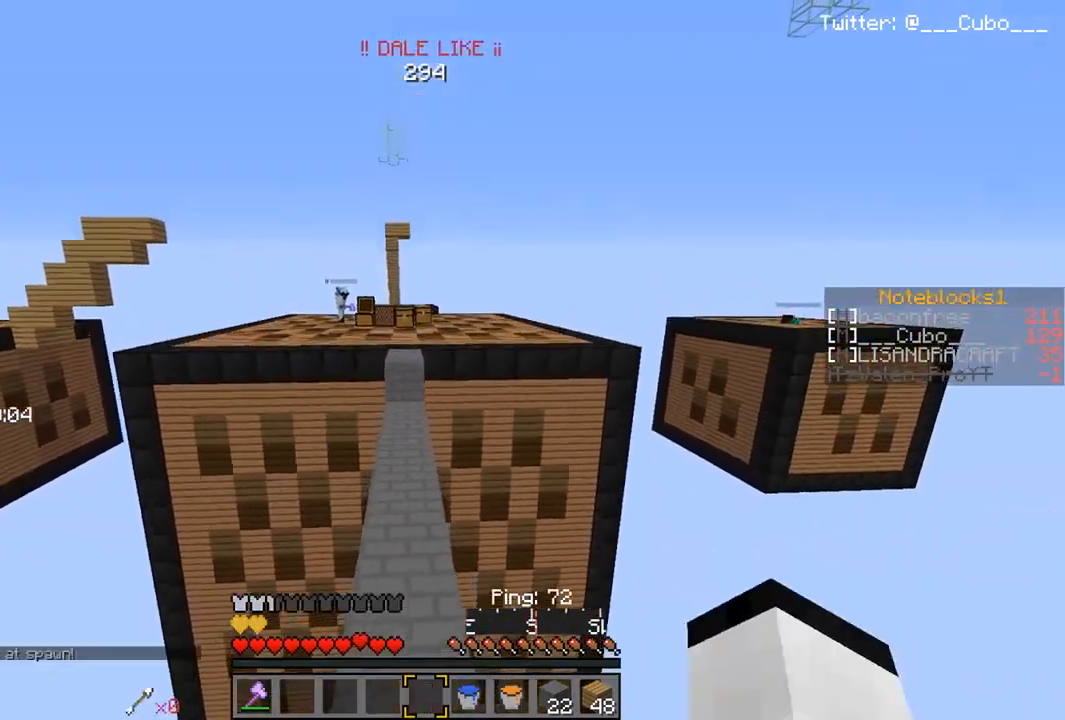
{"keys": ["w"], "mouse": [], "events": []}
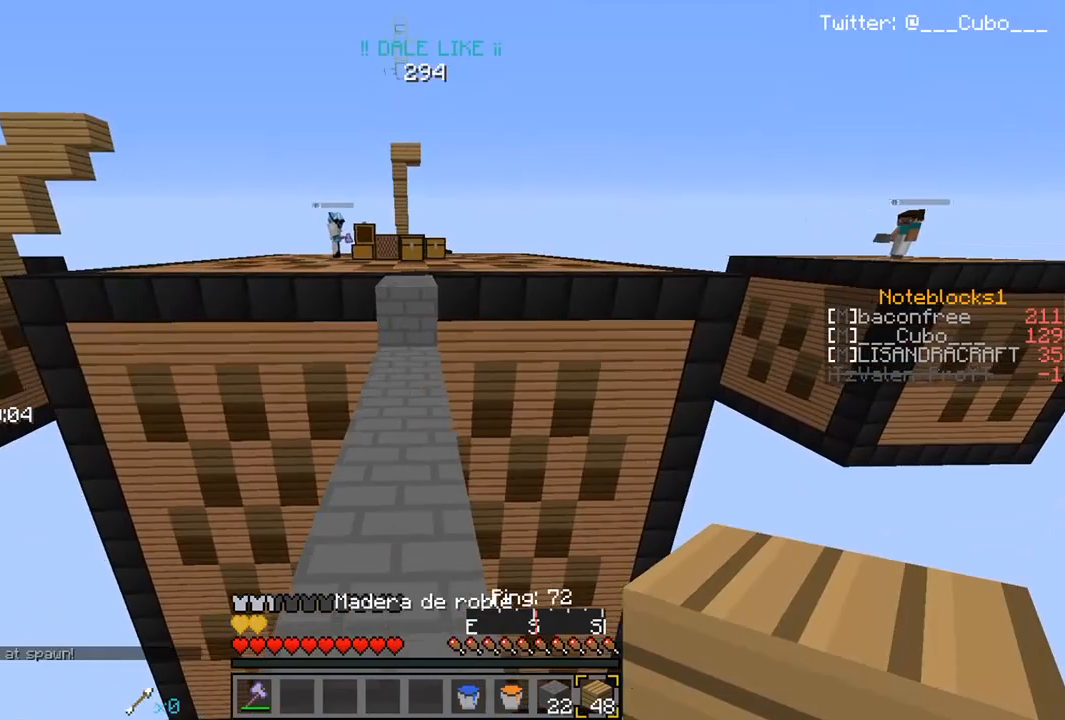
{"keys": ["w"], "mouse": ["right"], "events": [[433, "mouse_right", "down"]]}
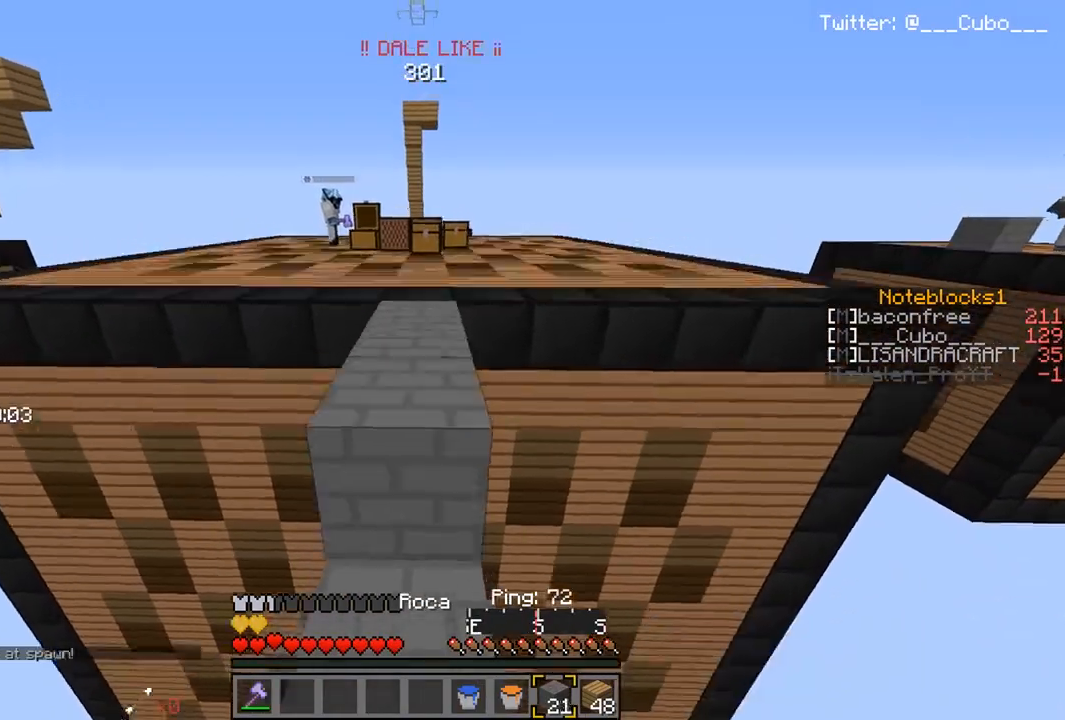
{"keys": ["w"], "mouse": [], "events": [[117, "mouse_right", "up"]]}
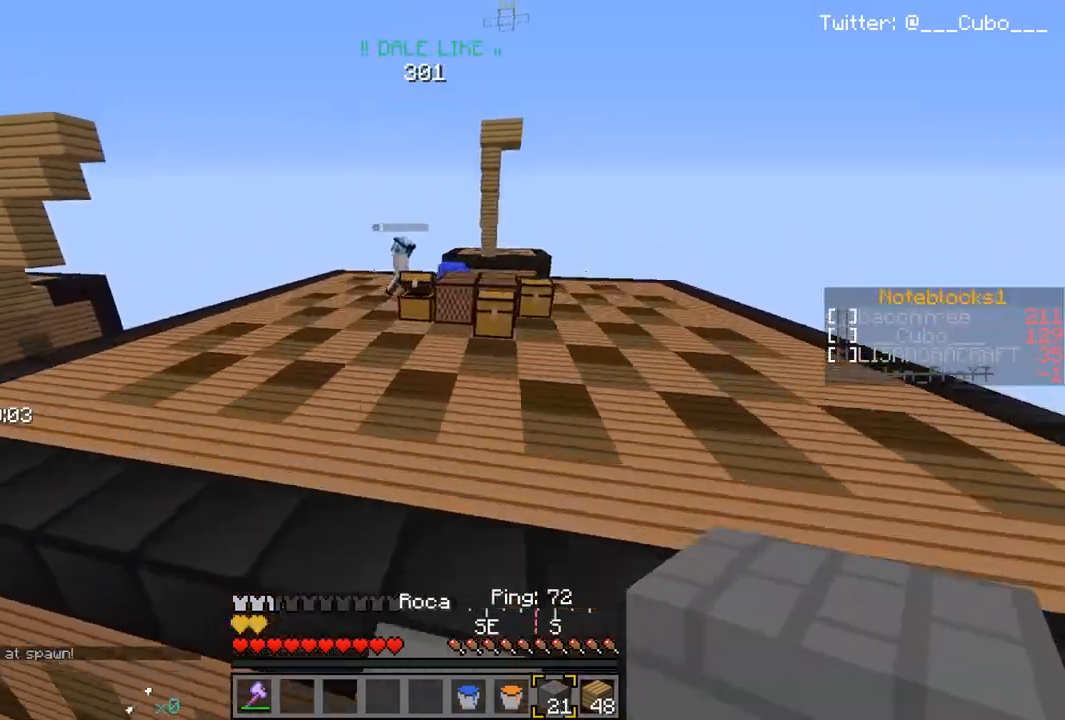
{"keys": ["w"], "mouse": [], "events": []}
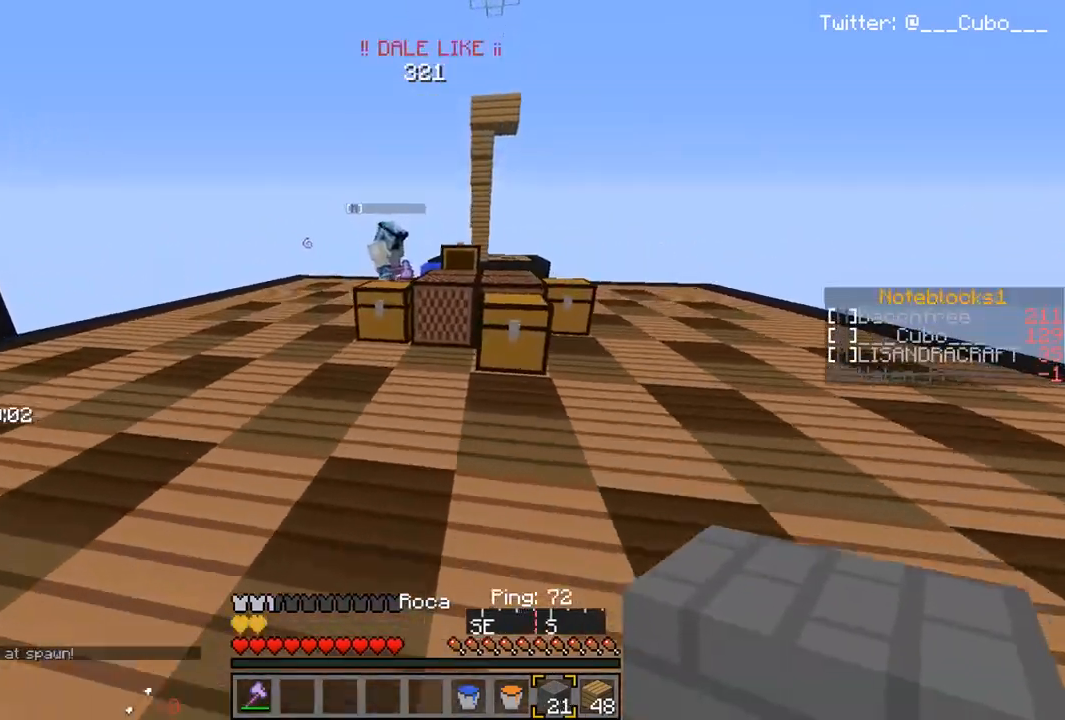
{"keys": ["a", "w"], "mouse": [], "events": [[417, "a", "down"]]}
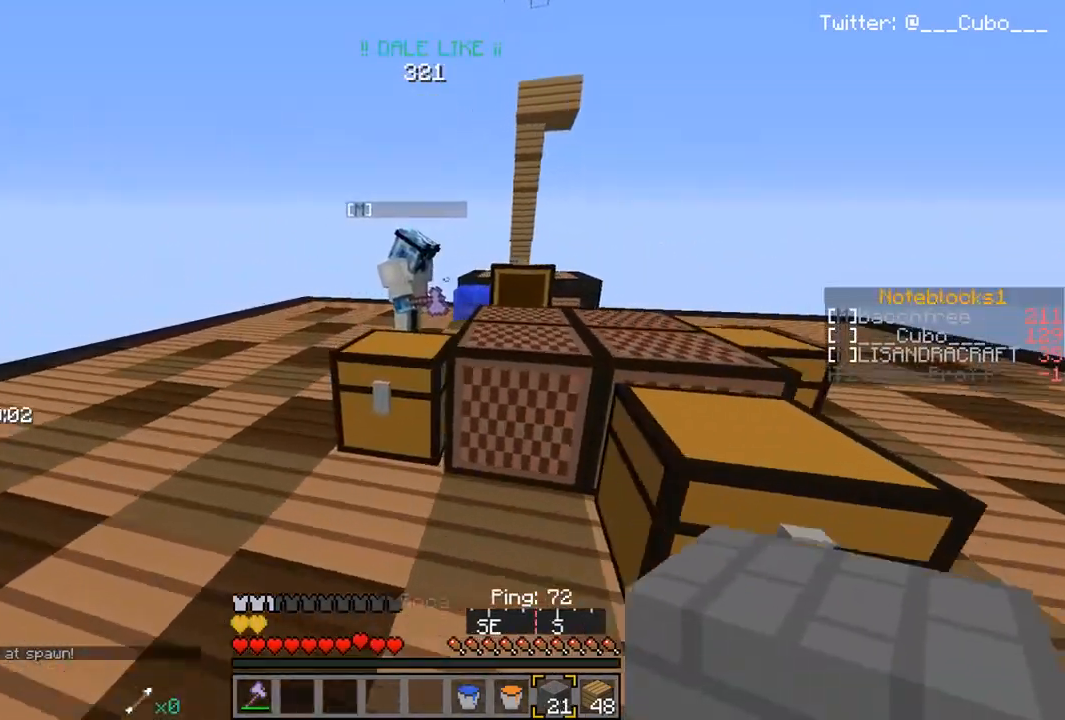
{"keys": ["s"], "mouse": ["right"], "events": [[67, "a", "up"], [267, "d", "down"], [400, "w", "up"], [433, "mouse_right", "down"], [483, "d", "up"], [483, "s", "down"]]}
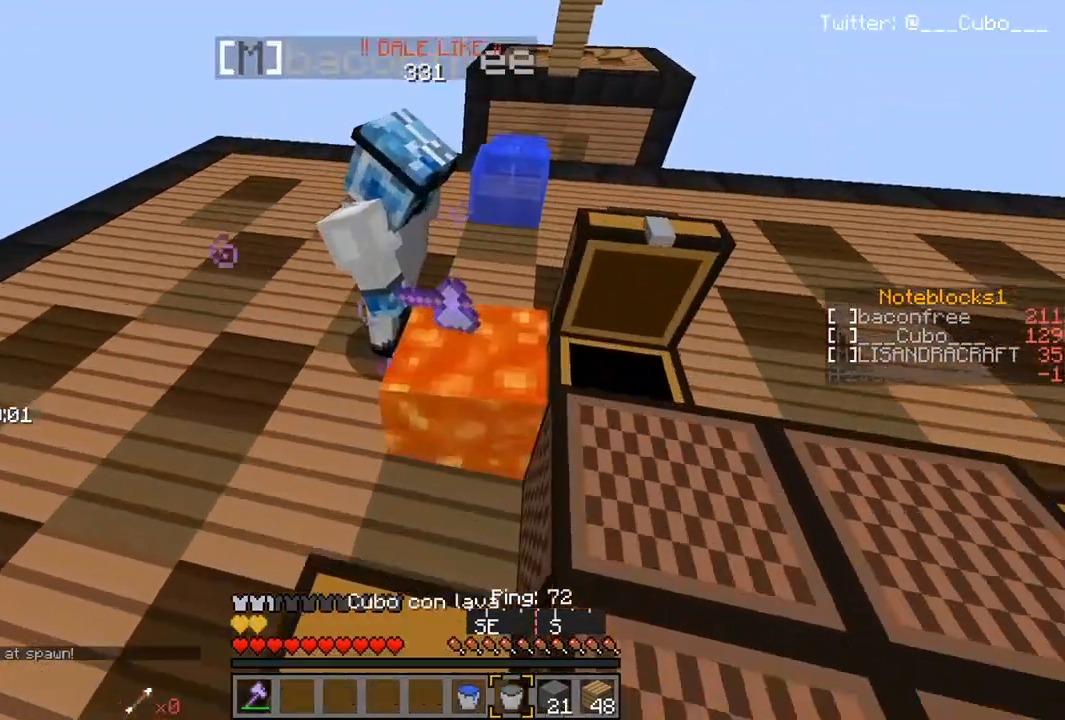
{"keys": ["w"], "mouse": [], "events": [[117, "mouse_right", "up"], [167, "d", "down"], [233, "s", "up"], [283, "w", "down"], [367, "d", "up"]]}
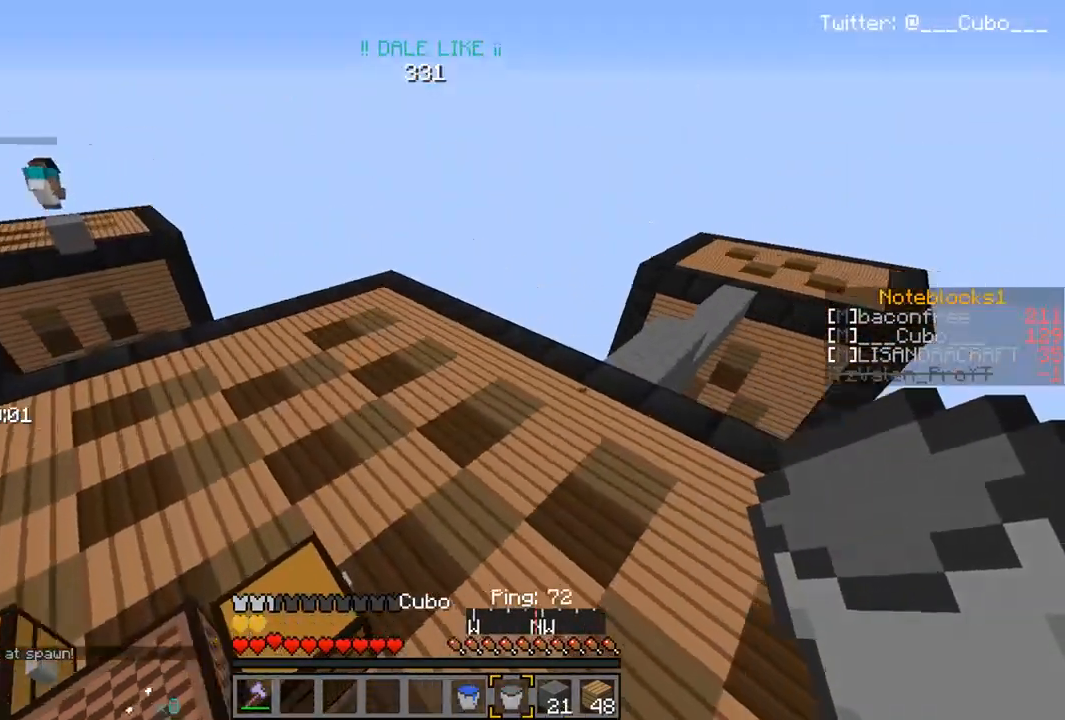
{"keys": ["w"], "mouse": [], "events": [[17, "d", "down"], [167, "d", "up"]]}
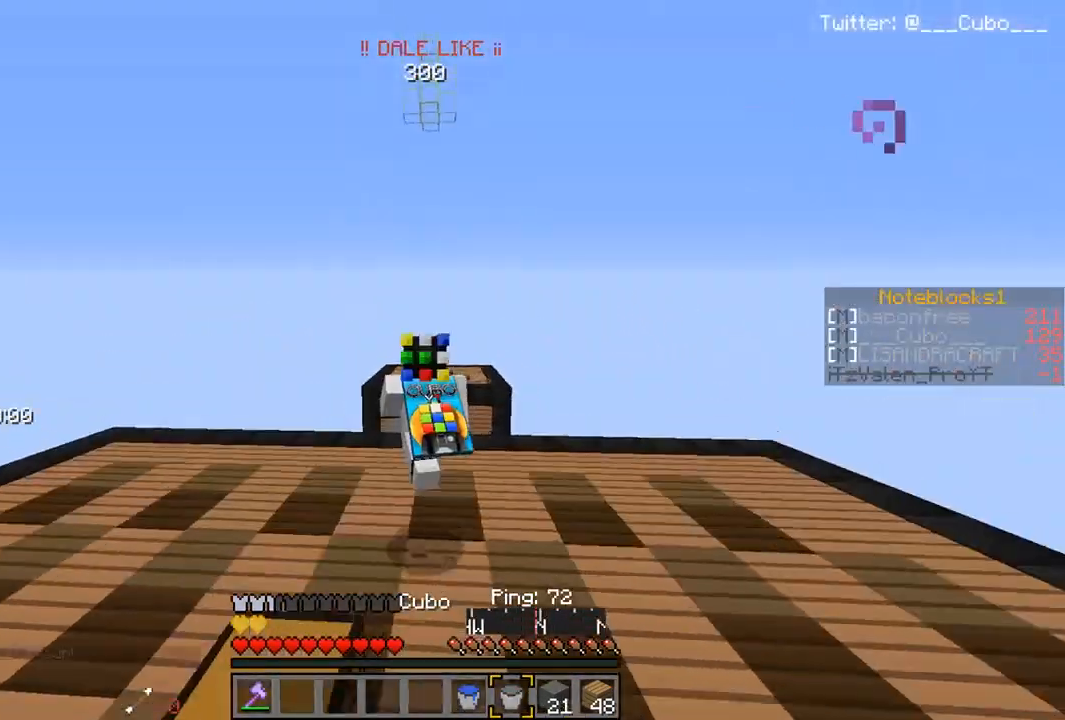
{"keys": ["w"], "mouse": [], "events": []}
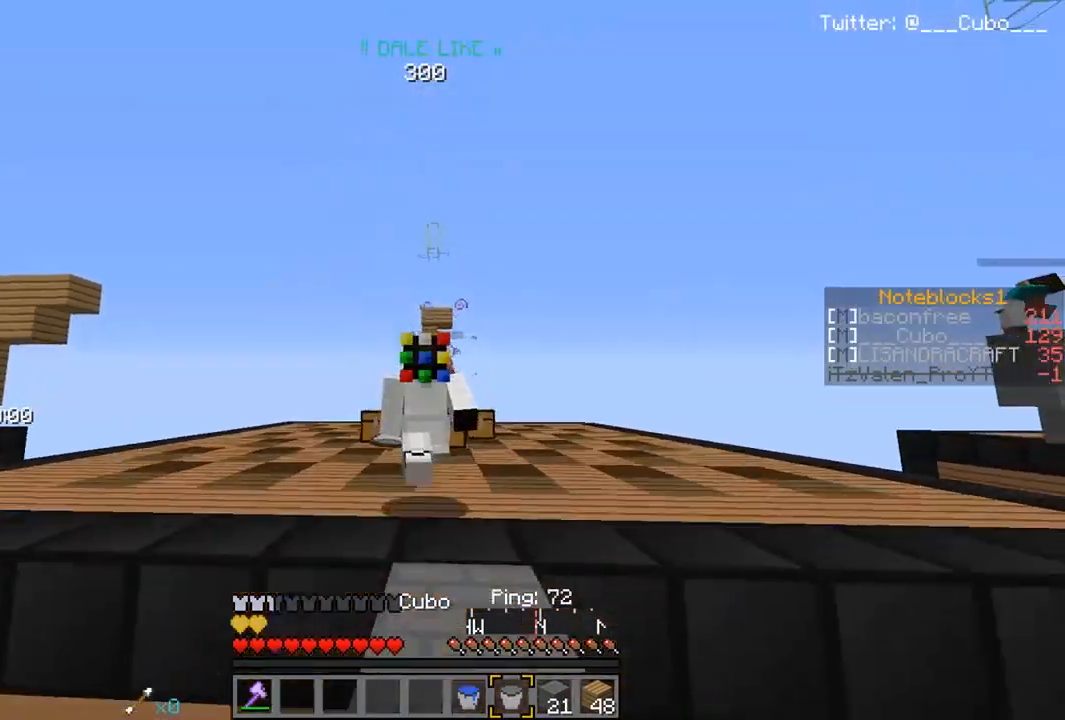
{"keys": ["w"], "mouse": [], "events": []}